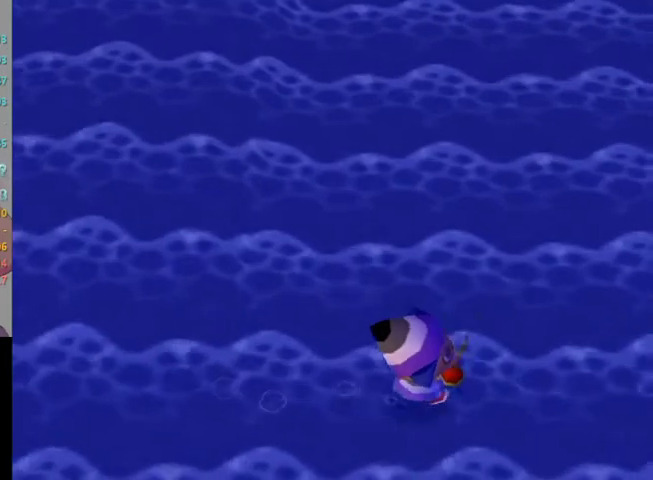
Gameplay with a controller (Nintendo layout); each line is a JSON object with the inputs held at the frame after it. "events" lists button and stick changes between this image and that frame as [ms after this image, input, new state], when the widget could be followed in between. Not read: L3 R3.
{"buttons": [], "left_stick": "down-left", "right_stick": "center", "events": [[233, "left_stick", "down-left"]]}
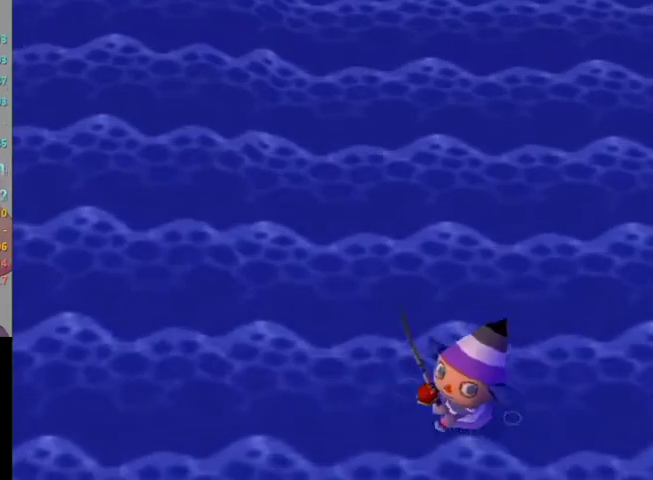
{"buttons": [], "left_stick": "down", "right_stick": "center", "events": [[100, "left_stick", "down"]]}
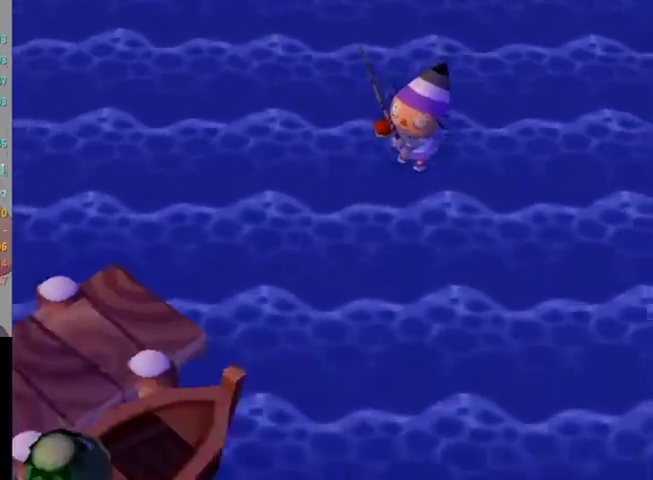
{"buttons": [], "left_stick": "left", "right_stick": "center", "events": [[67, "left_stick", "down-left"], [367, "left_stick", "left"]]}
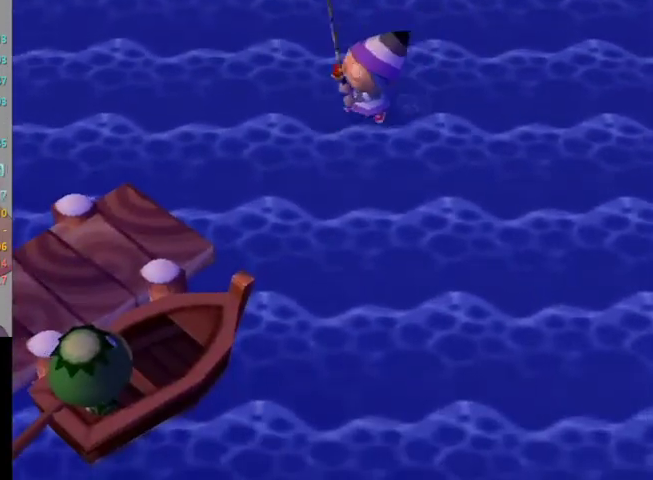
{"buttons": [], "left_stick": "left", "right_stick": "center", "events": []}
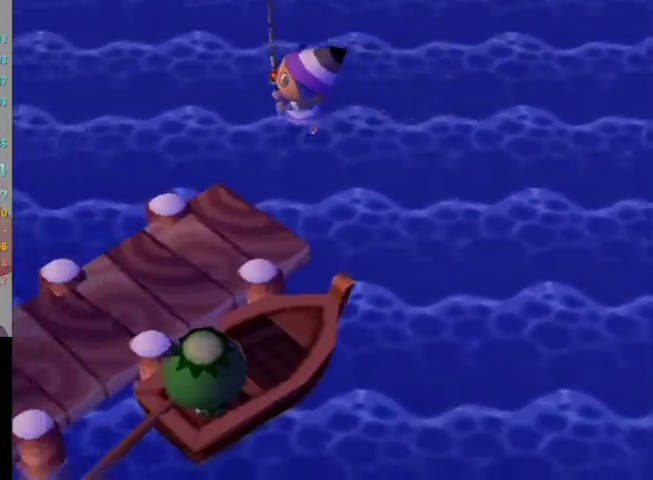
{"buttons": [], "left_stick": "down-right", "right_stick": "center", "events": [[300, "left_stick", "down-left"], [467, "left_stick", "down-right"]]}
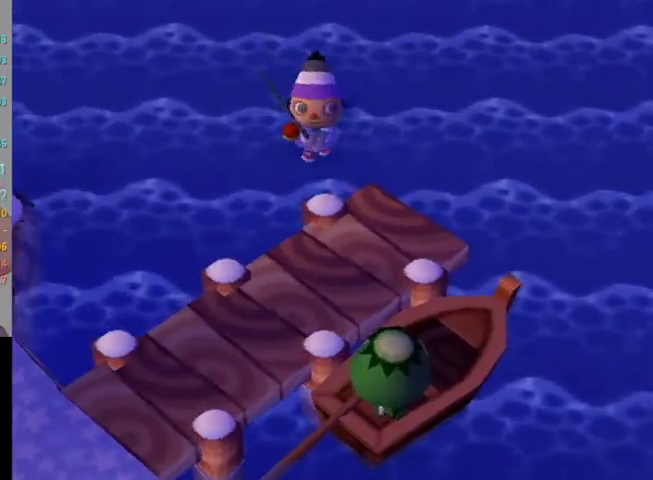
{"buttons": [], "left_stick": "down-right", "right_stick": "center", "events": []}
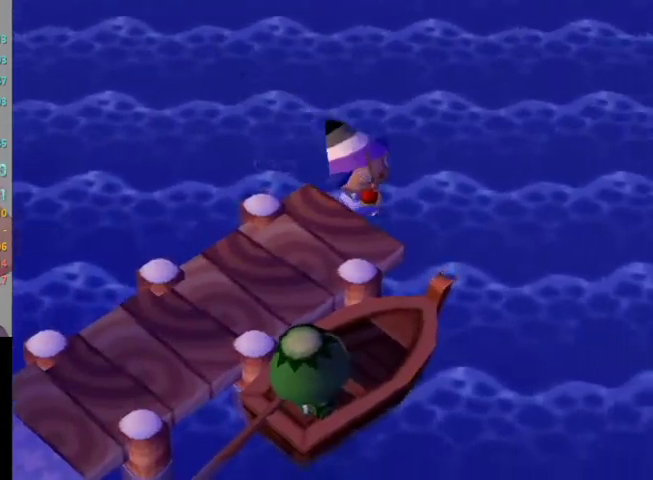
{"buttons": [], "left_stick": "down-right", "right_stick": "center", "events": []}
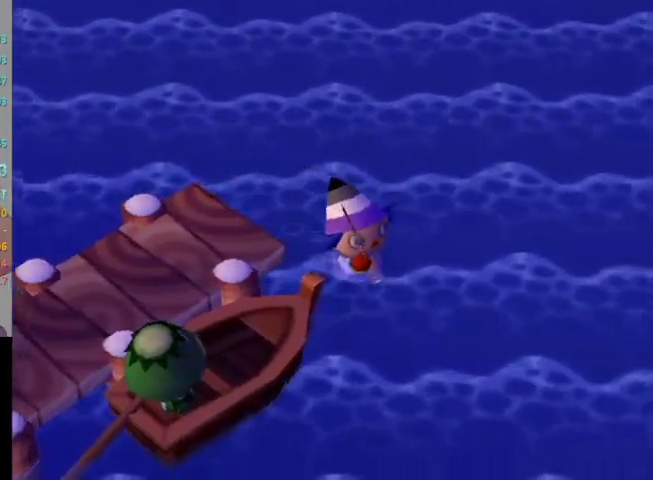
{"buttons": [], "left_stick": "down-right", "right_stick": "center", "events": []}
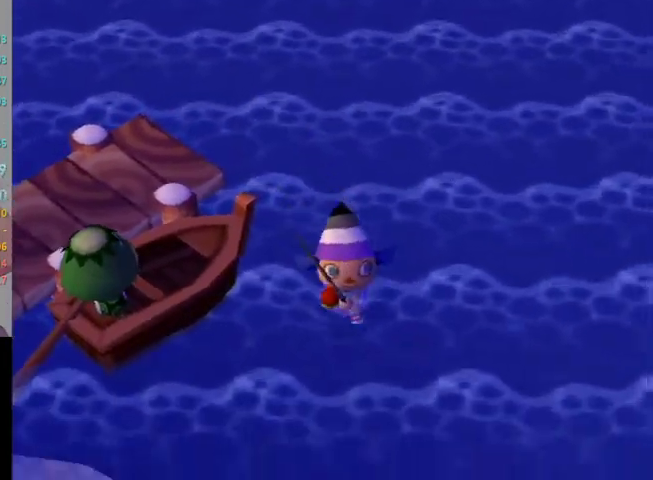
{"buttons": [], "left_stick": "down-right", "right_stick": "center", "events": []}
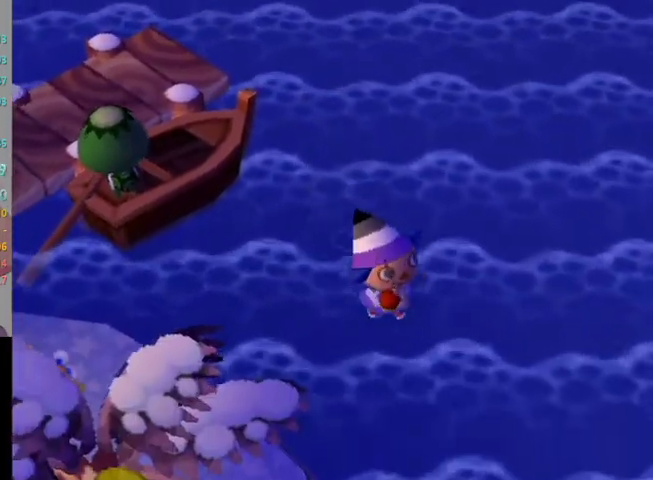
{"buttons": [], "left_stick": "down", "right_stick": "center", "events": [[100, "left_stick", "down"]]}
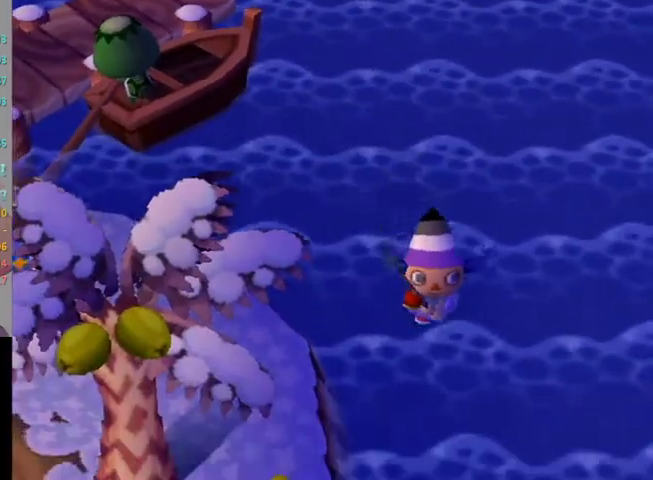
{"buttons": [], "left_stick": "down", "right_stick": "center", "events": []}
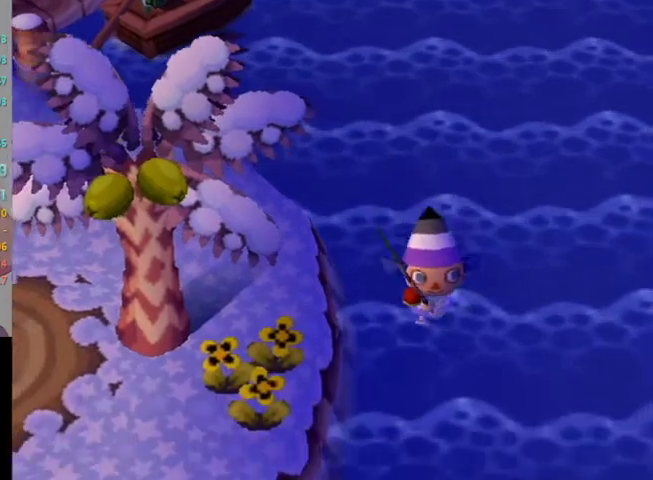
{"buttons": [], "left_stick": "down-left", "right_stick": "center", "events": [[467, "left_stick", "down-left"]]}
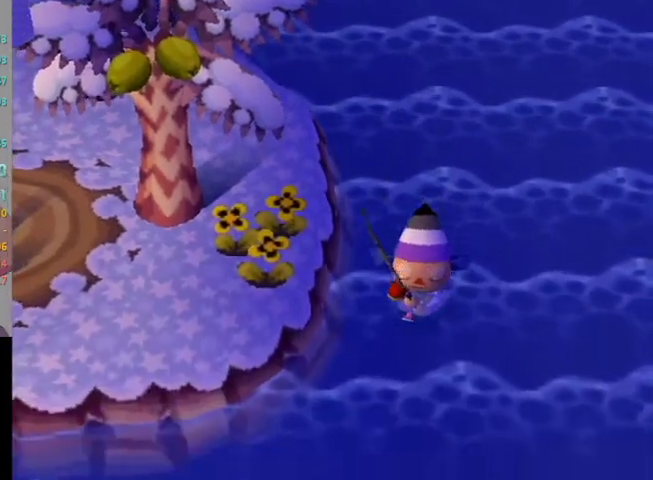
{"buttons": [], "left_stick": "down-left", "right_stick": "center", "events": []}
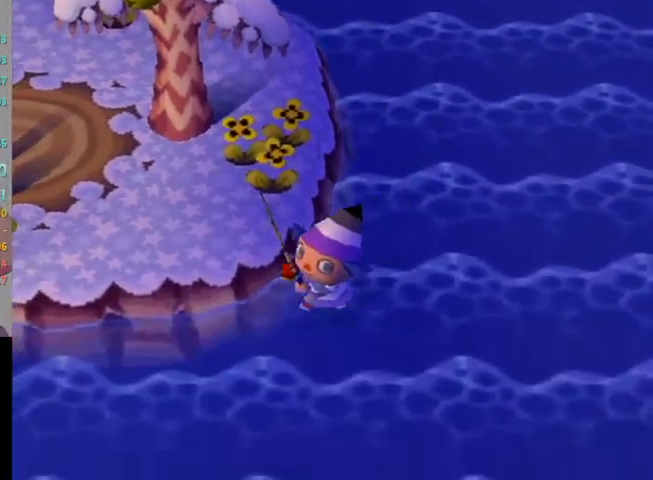
{"buttons": [], "left_stick": "left", "right_stick": "center", "events": [[500, "left_stick", "left"]]}
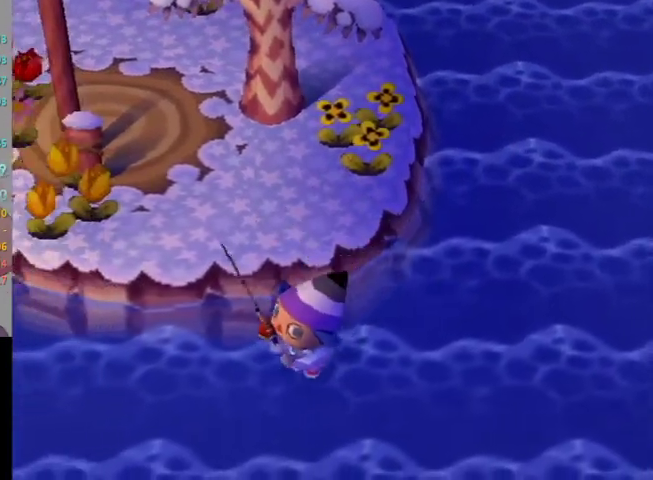
{"buttons": [], "left_stick": "left", "right_stick": "center", "events": []}
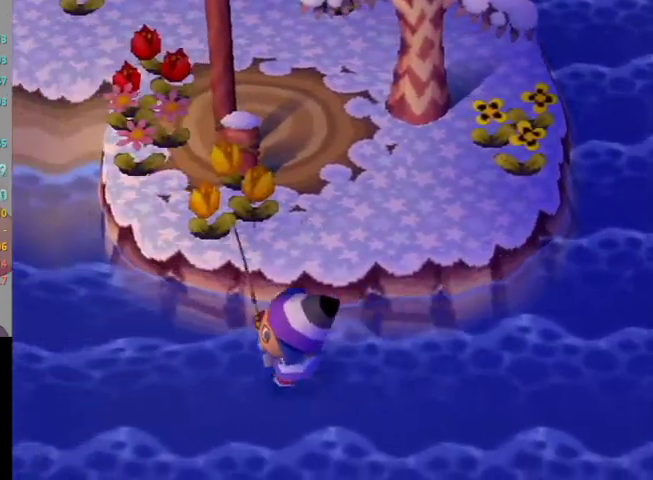
{"buttons": [], "left_stick": "left", "right_stick": "center", "events": []}
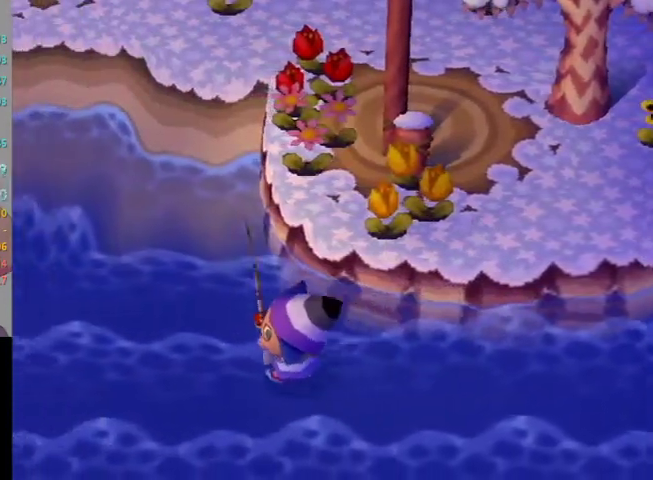
{"buttons": [], "left_stick": "left", "right_stick": "center", "events": []}
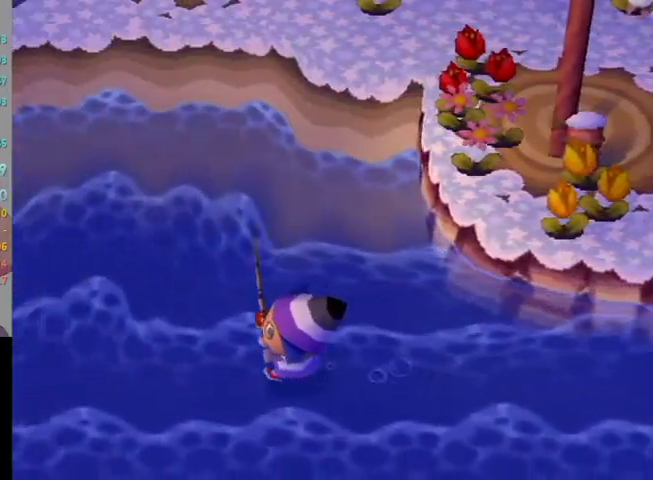
{"buttons": [], "left_stick": "left", "right_stick": "center", "events": []}
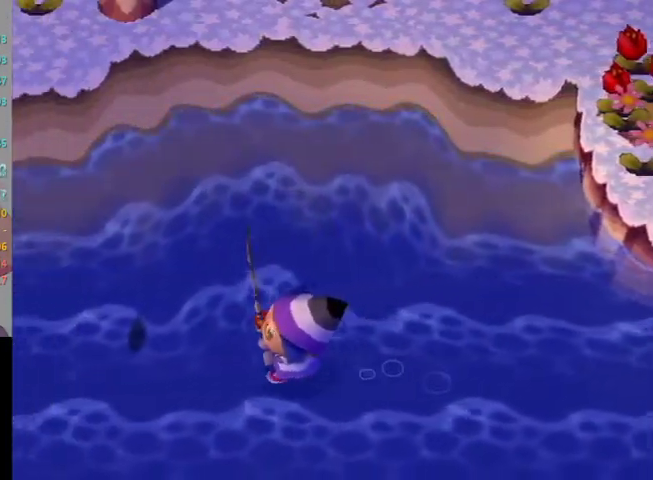
{"buttons": [], "left_stick": "down-left", "right_stick": "center", "events": [[400, "left_stick", "down-left"]]}